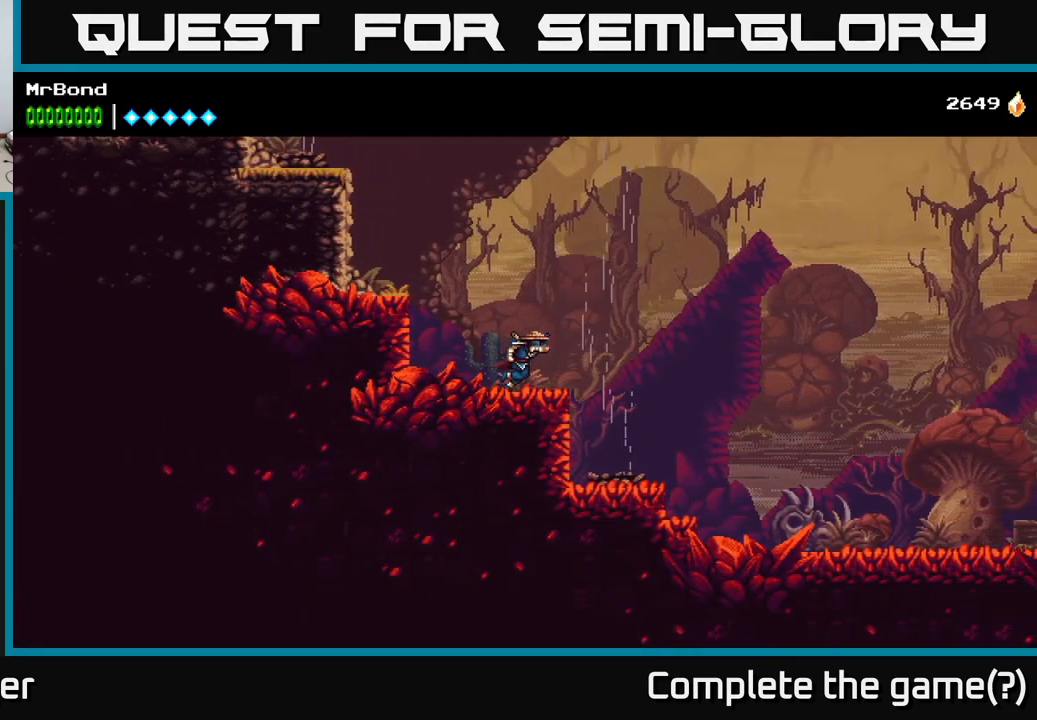
Gameplay with a controller (Xbox layout); each line is a JSON object with the inputs held at the frame after it. "events" lists button and stick changes between this image and that frame as [ms after this image, input, new state], when the widget could be followed in between. Not read: left_stick.
{"buttons": ["DPAD_RIGHT"], "right_stick": "center", "events": []}
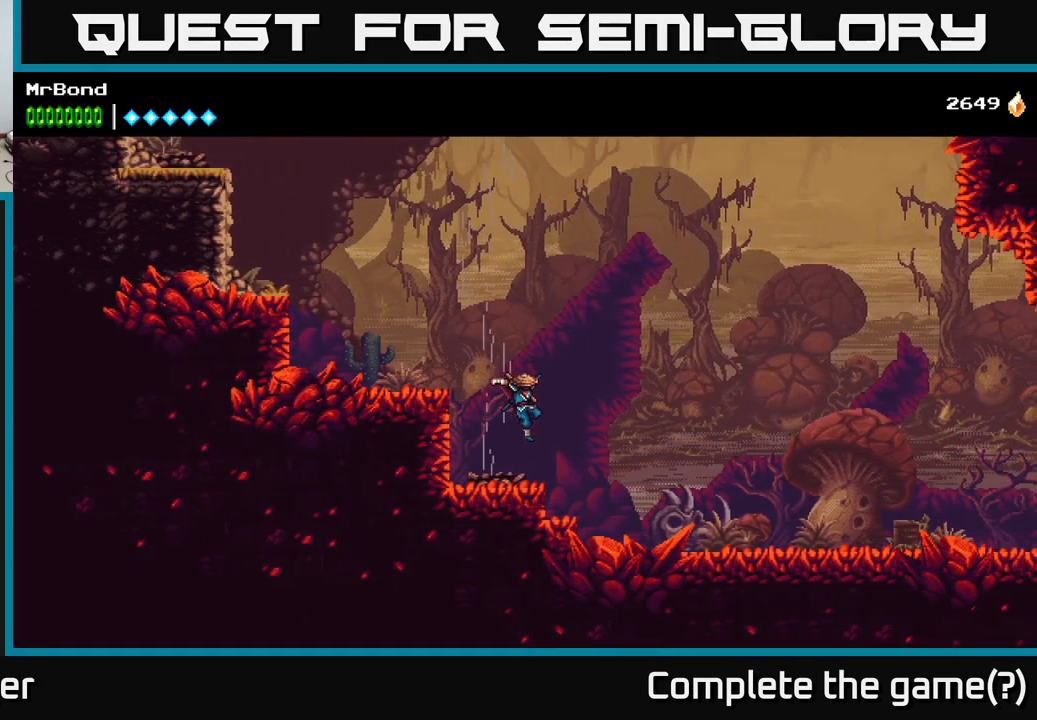
{"buttons": ["L1"], "right_stick": "center", "events": [[149, "DPAD_RIGHT", "up"], [349, "DPAD_LEFT", "down"], [466, "L1", "down"], [499, "DPAD_LEFT", "up"]]}
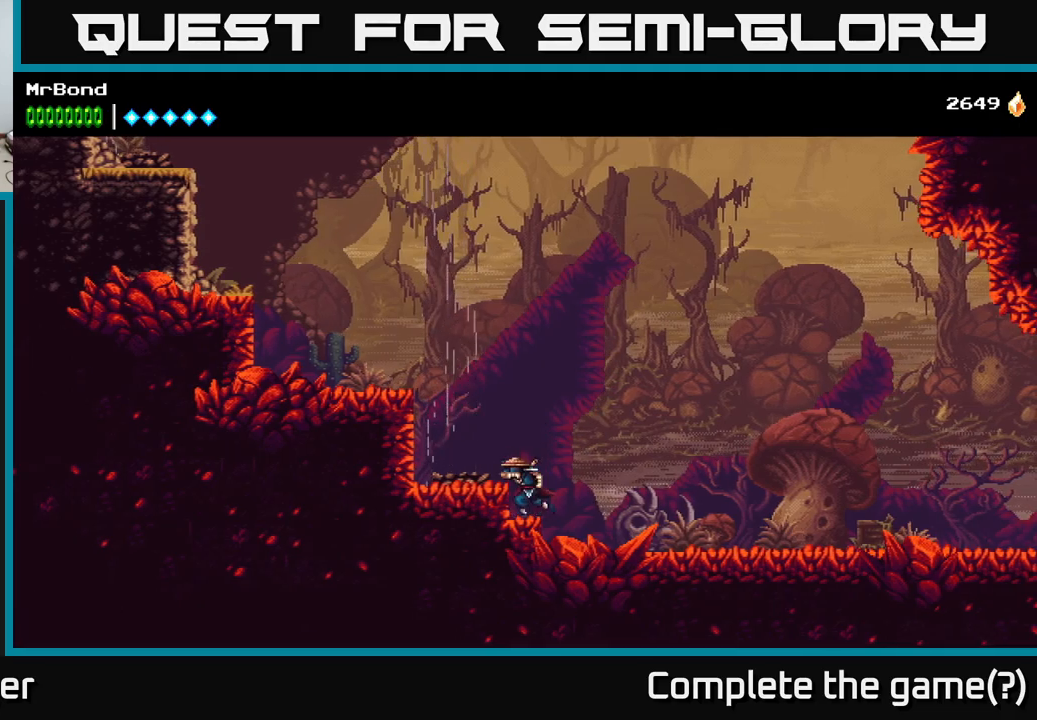
{"buttons": [], "right_stick": "center", "events": [[100, "L1", "up"]]}
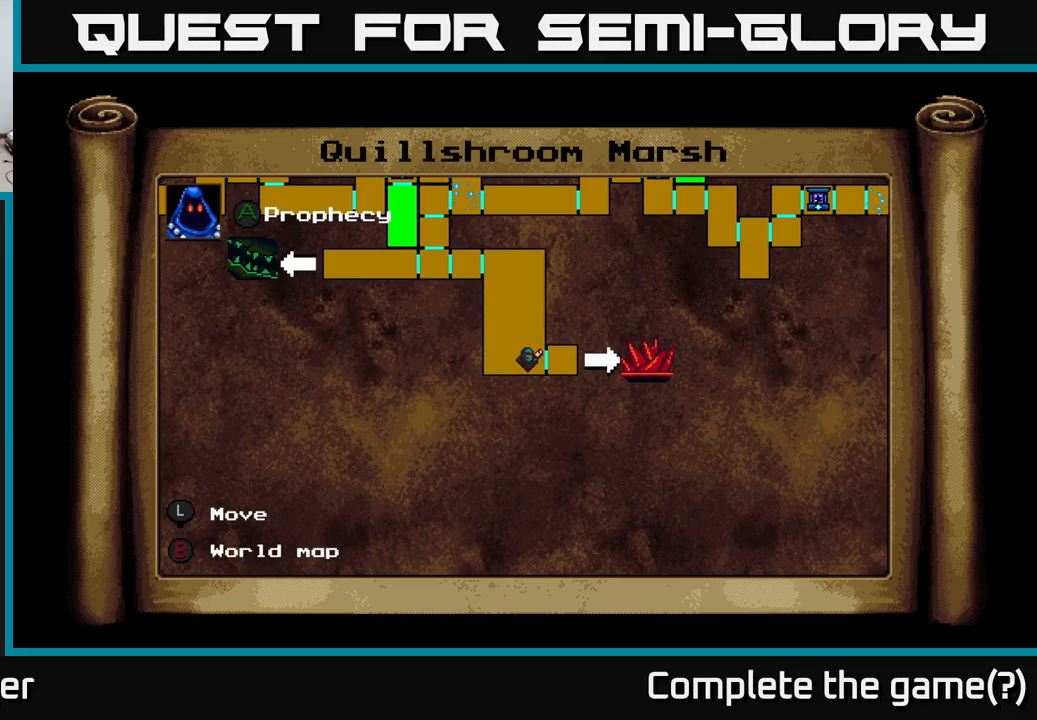
{"buttons": ["A"], "right_stick": "center", "events": [[167, "L1", "down"], [300, "L1", "up"], [434, "A", "down"]]}
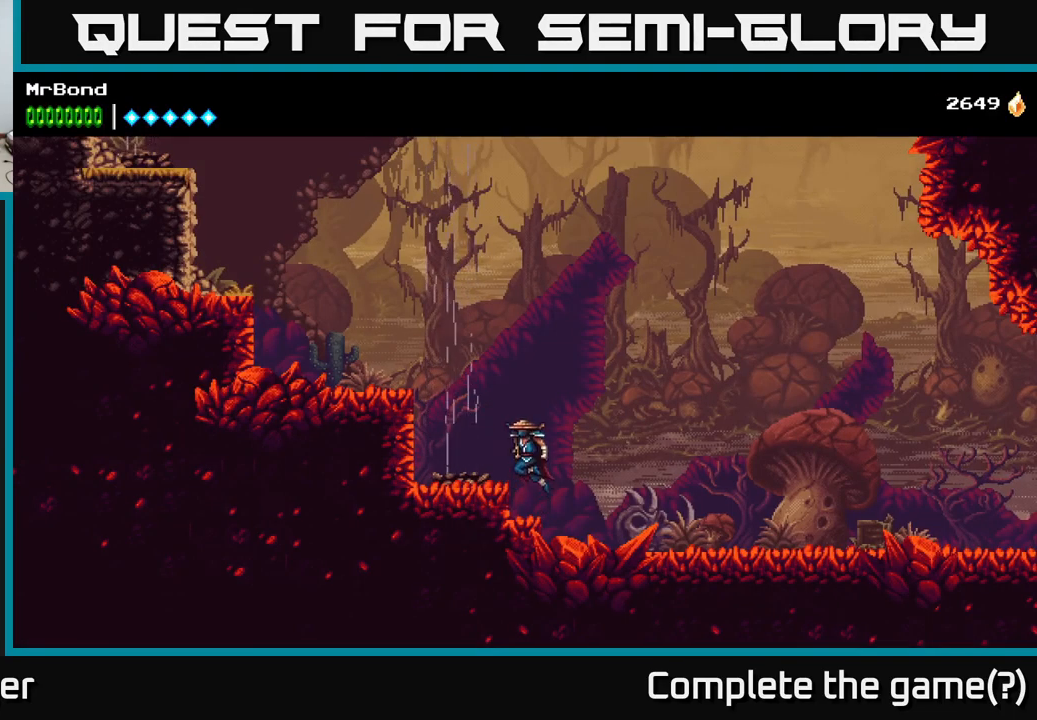
{"buttons": ["A"], "right_stick": "center", "events": [[34, "DPAD_LEFT", "down"], [84, "A", "up"], [200, "A", "down"], [334, "DPAD_LEFT", "up"]]}
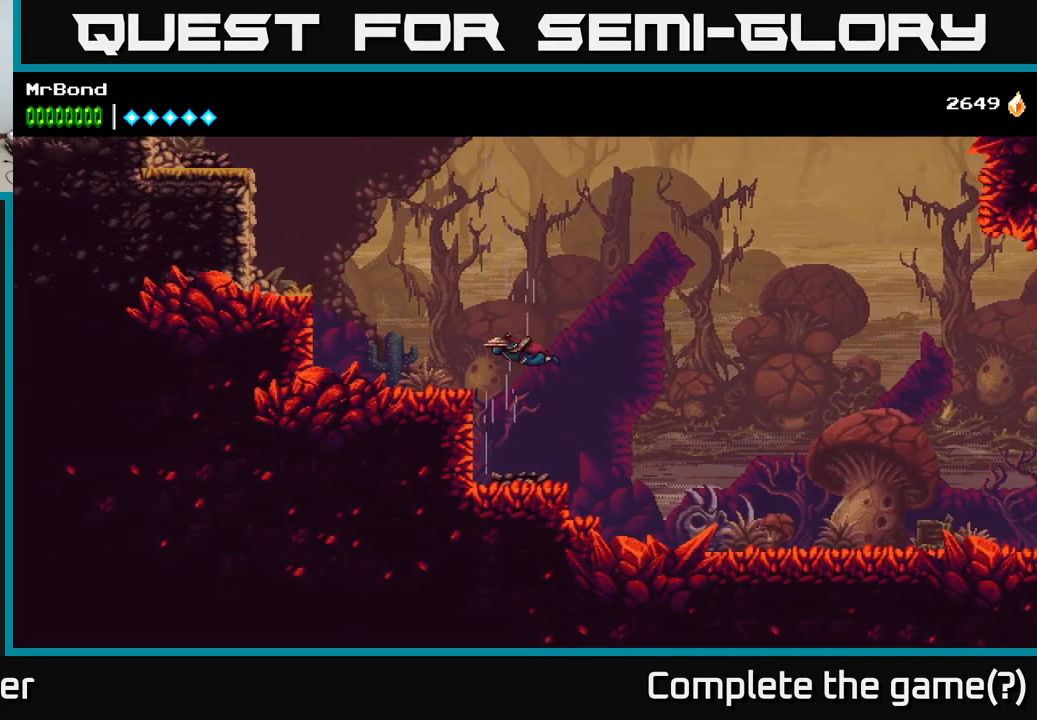
{"buttons": ["A"], "right_stick": "center", "events": []}
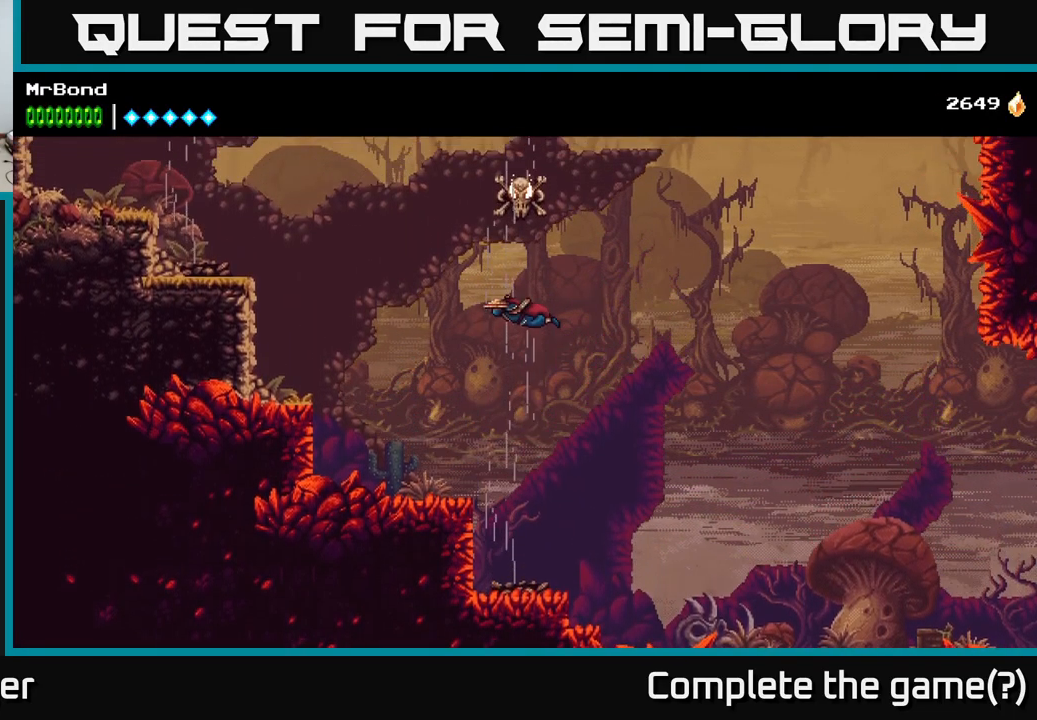
{"buttons": ["A", "DPAD_LEFT"], "right_stick": "center", "events": [[250, "DPAD_LEFT", "down"]]}
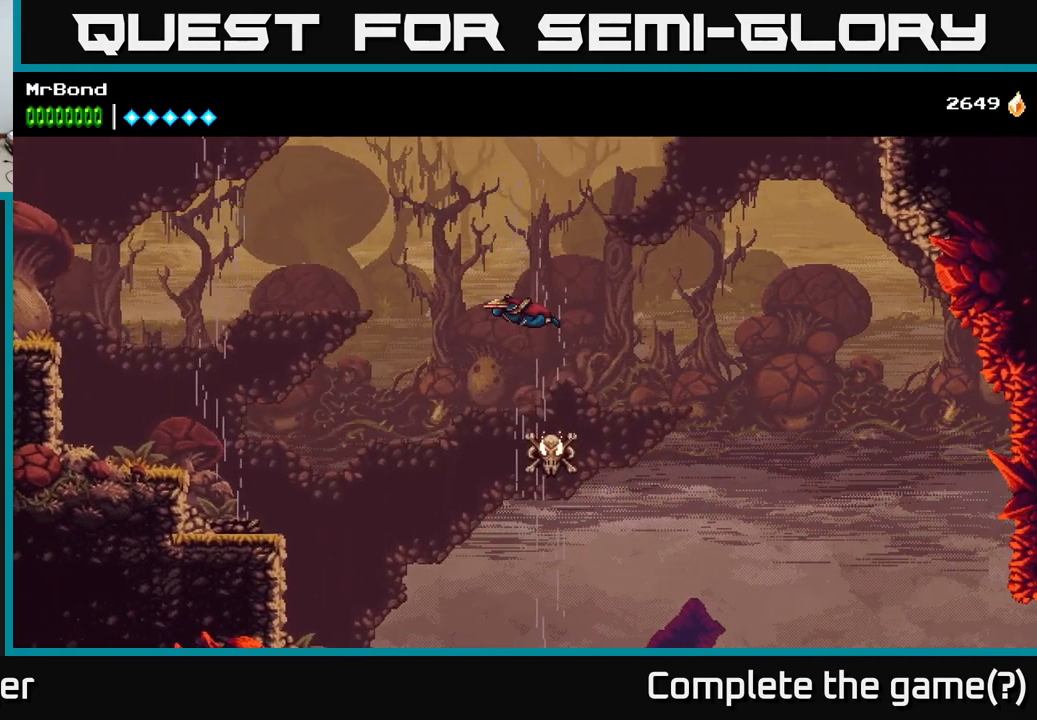
{"buttons": ["A", "DPAD_LEFT"], "right_stick": "center", "events": []}
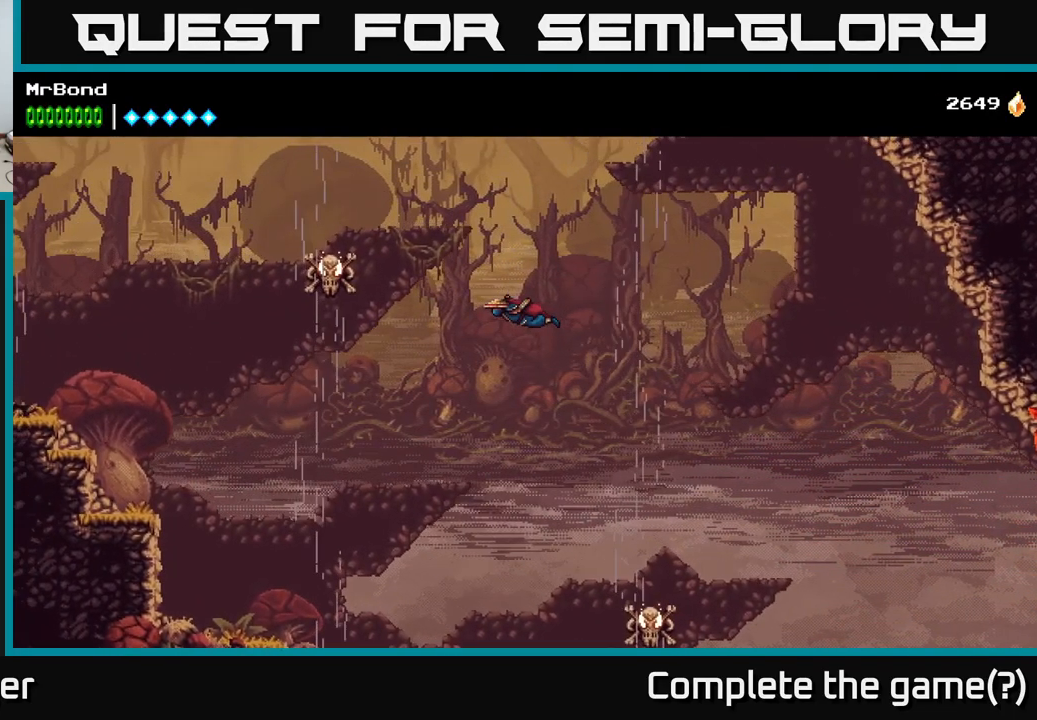
{"buttons": ["A", "DPAD_LEFT"], "right_stick": "center", "events": []}
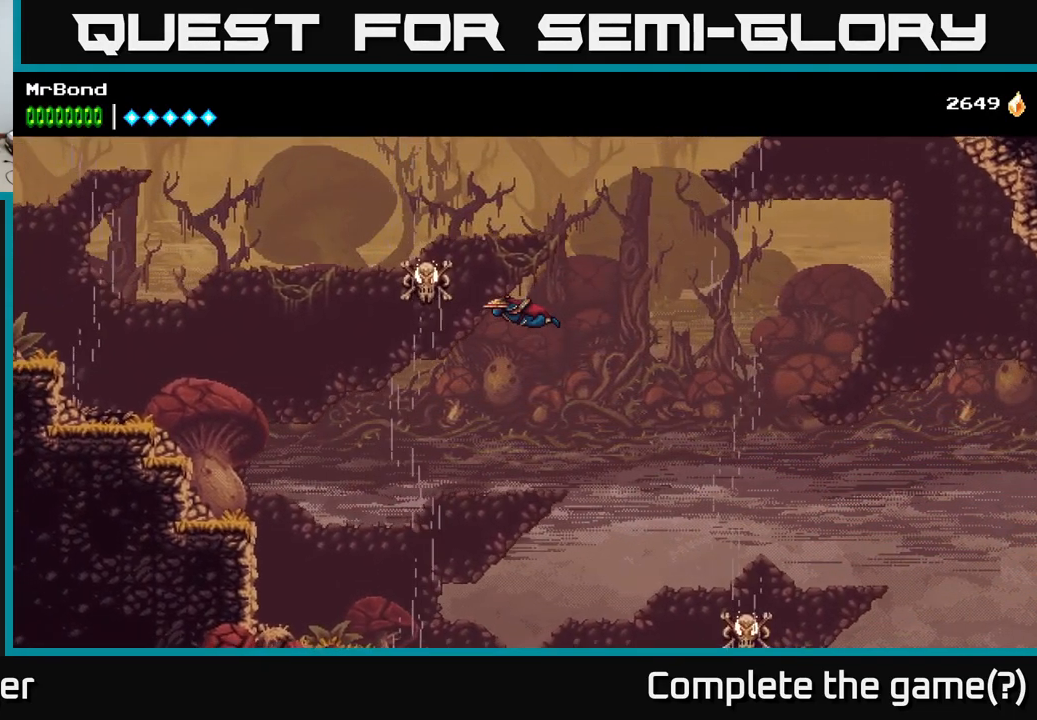
{"buttons": ["A"], "right_stick": "center", "events": [[367, "DPAD_LEFT", "up"]]}
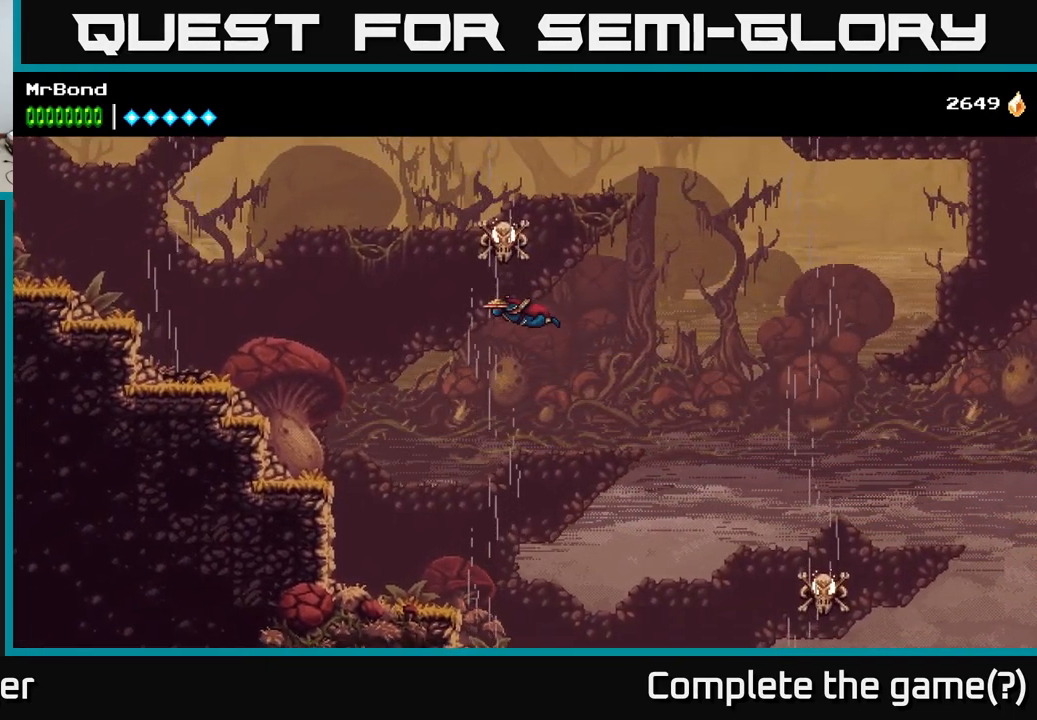
{"buttons": ["A", "X", "DPAD_LEFT"], "right_stick": "center", "events": [[350, "DPAD_LEFT", "down"], [467, "X", "down"]]}
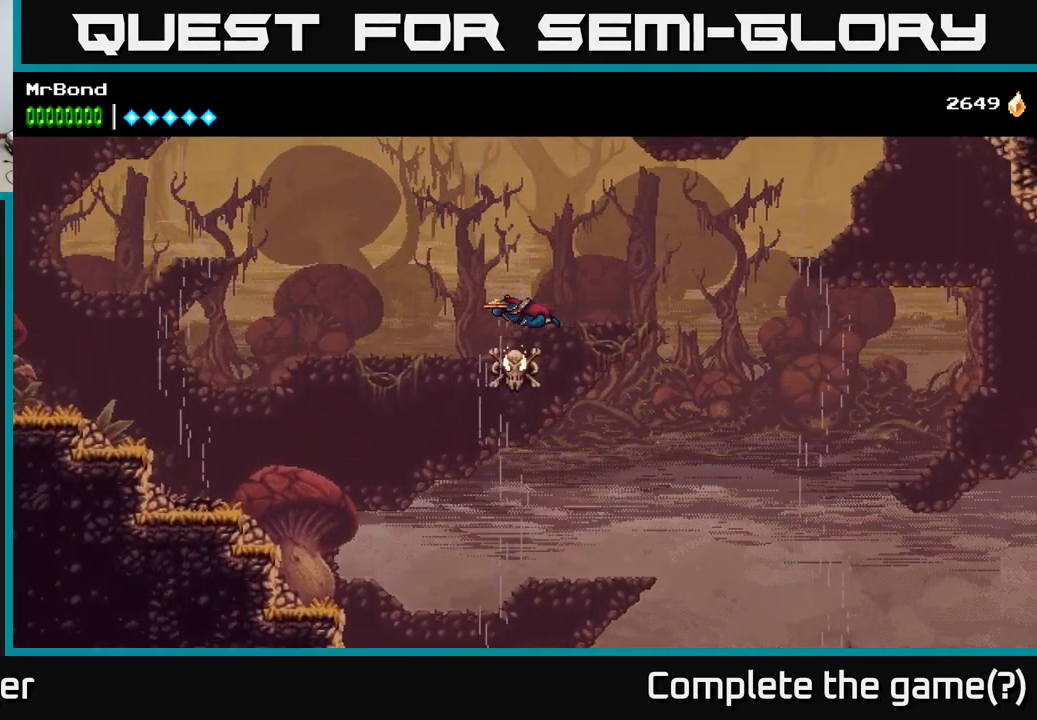
{"buttons": ["A", "DPAD_LEFT"], "right_stick": "center", "events": [[84, "X", "up"]]}
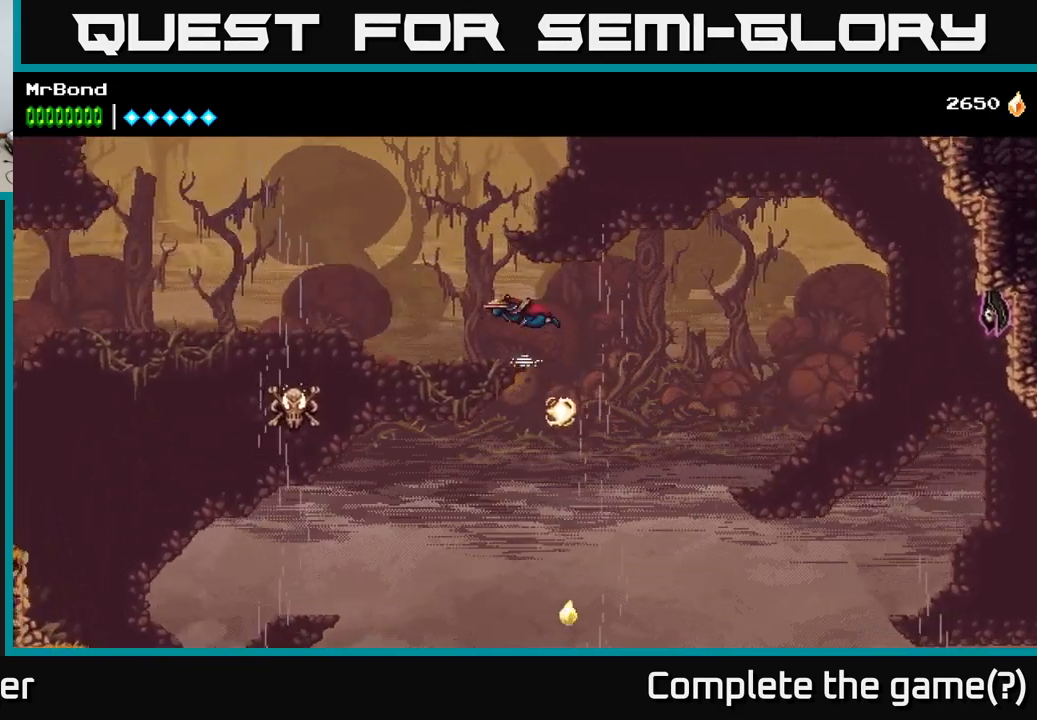
{"buttons": ["A", "DPAD_LEFT"], "right_stick": "center", "events": []}
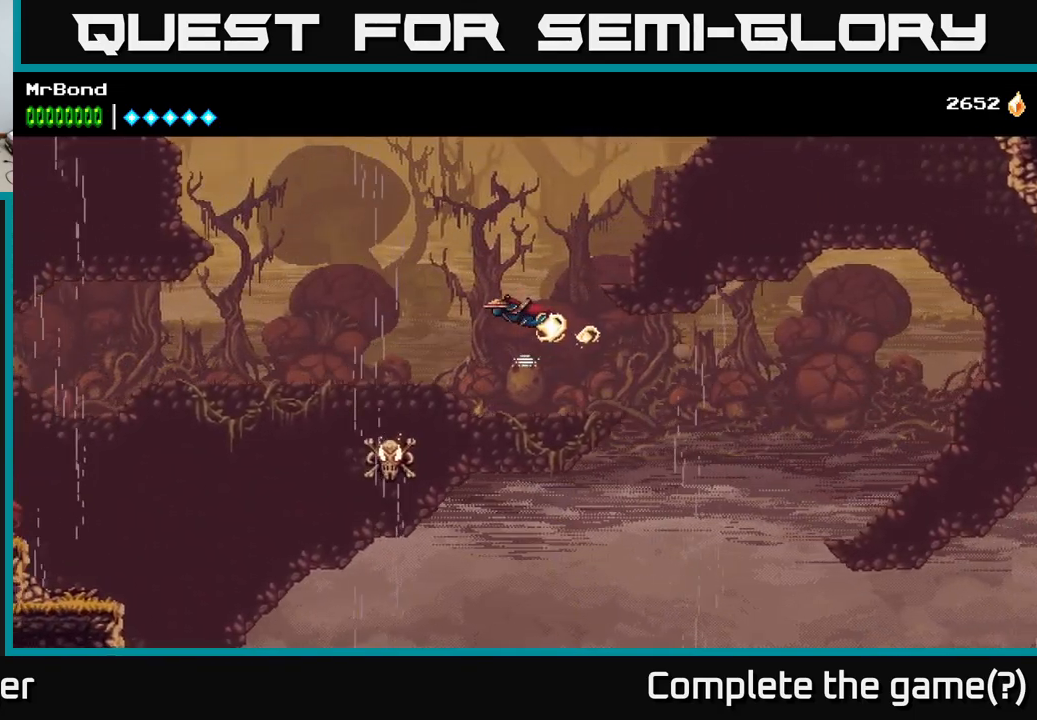
{"buttons": ["A", "DPAD_LEFT"], "right_stick": "center", "events": []}
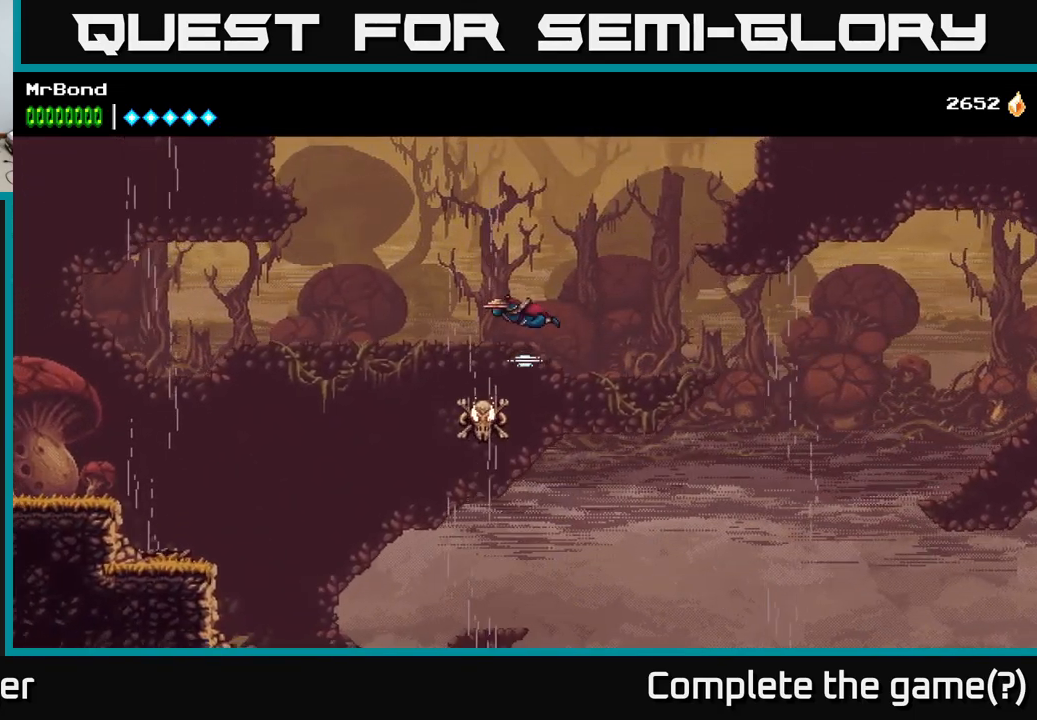
{"buttons": ["A", "X", "DPAD_LEFT"], "right_stick": "center", "events": [[66, "DPAD_LEFT", "up"], [283, "DPAD_LEFT", "down"], [366, "X", "down"]]}
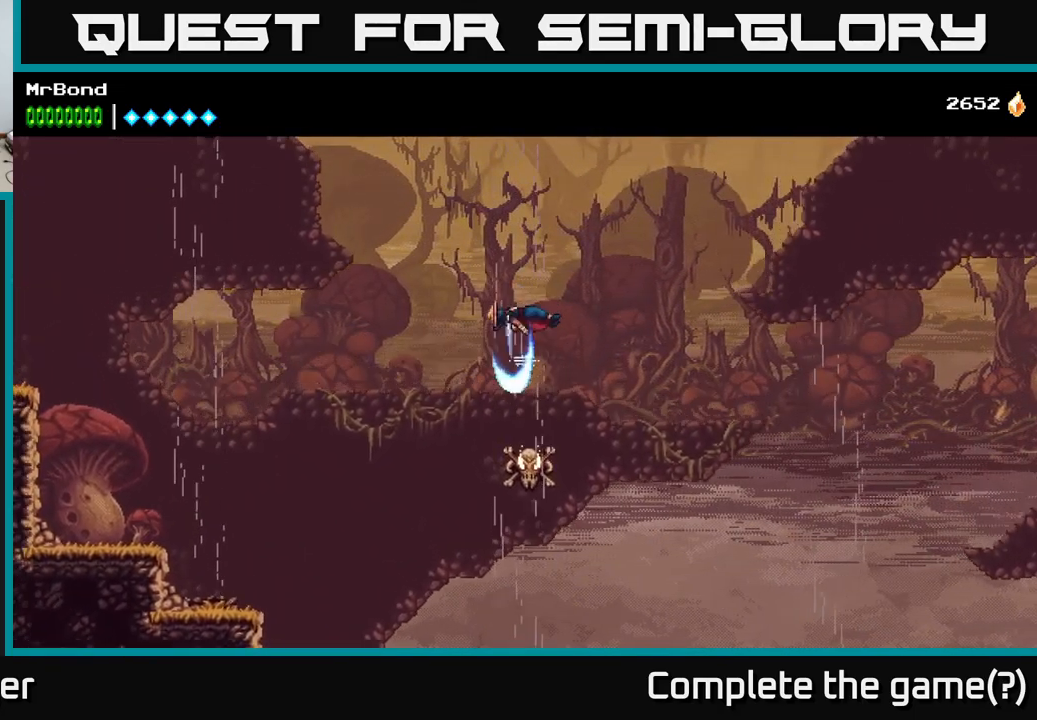
{"buttons": ["A", "DPAD_LEFT"], "right_stick": "center", "events": [[66, "X", "up"]]}
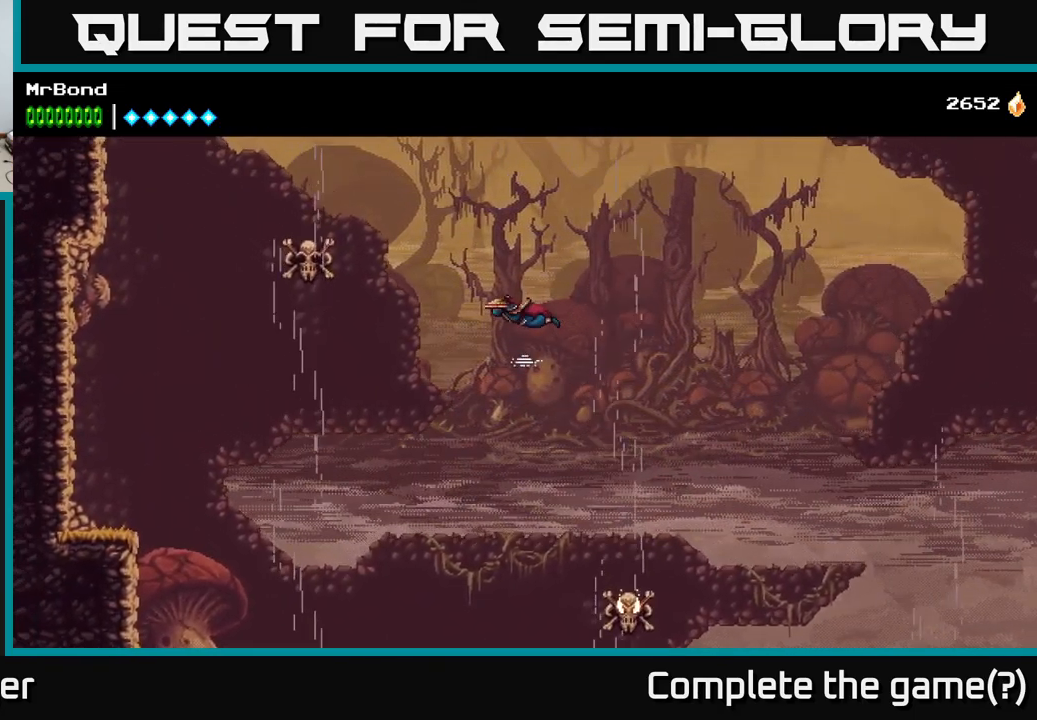
{"buttons": ["A", "DPAD_LEFT"], "right_stick": "center", "events": []}
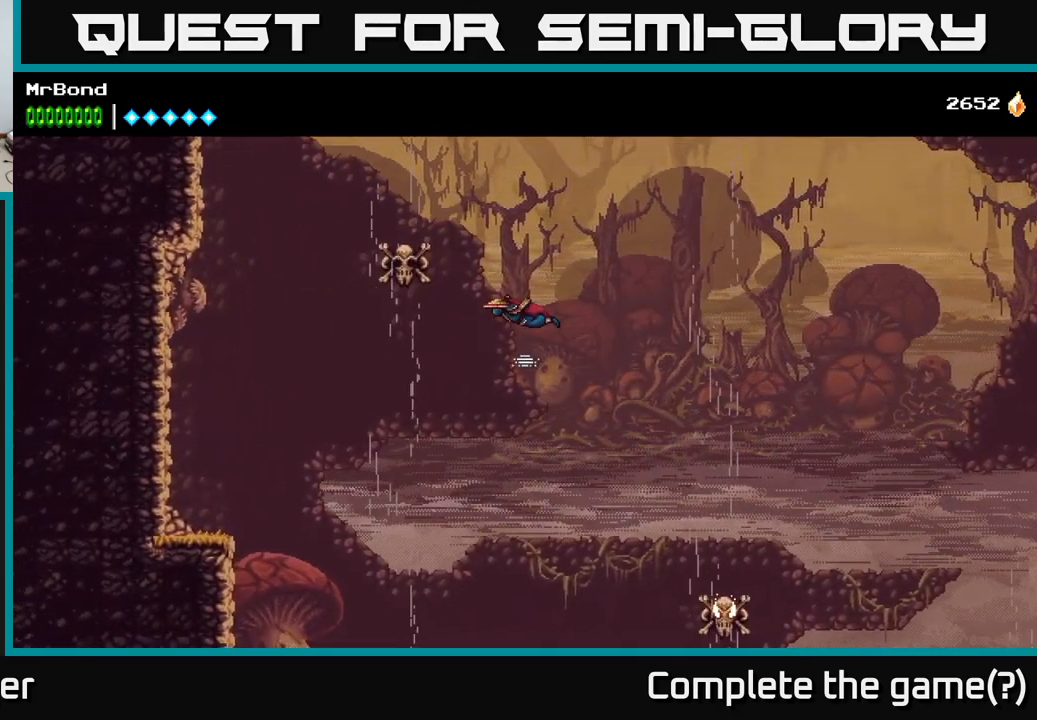
{"buttons": ["A", "DPAD_LEFT"], "right_stick": "center", "events": []}
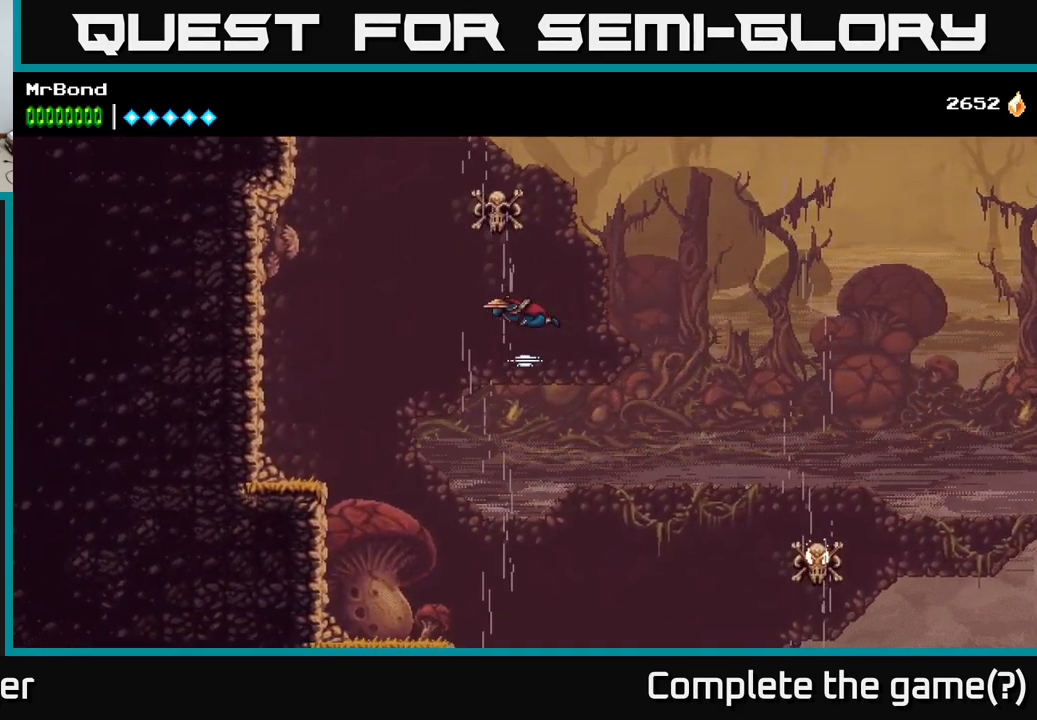
{"buttons": ["A"], "right_stick": "center", "events": [[33, "DPAD_LEFT", "up"]]}
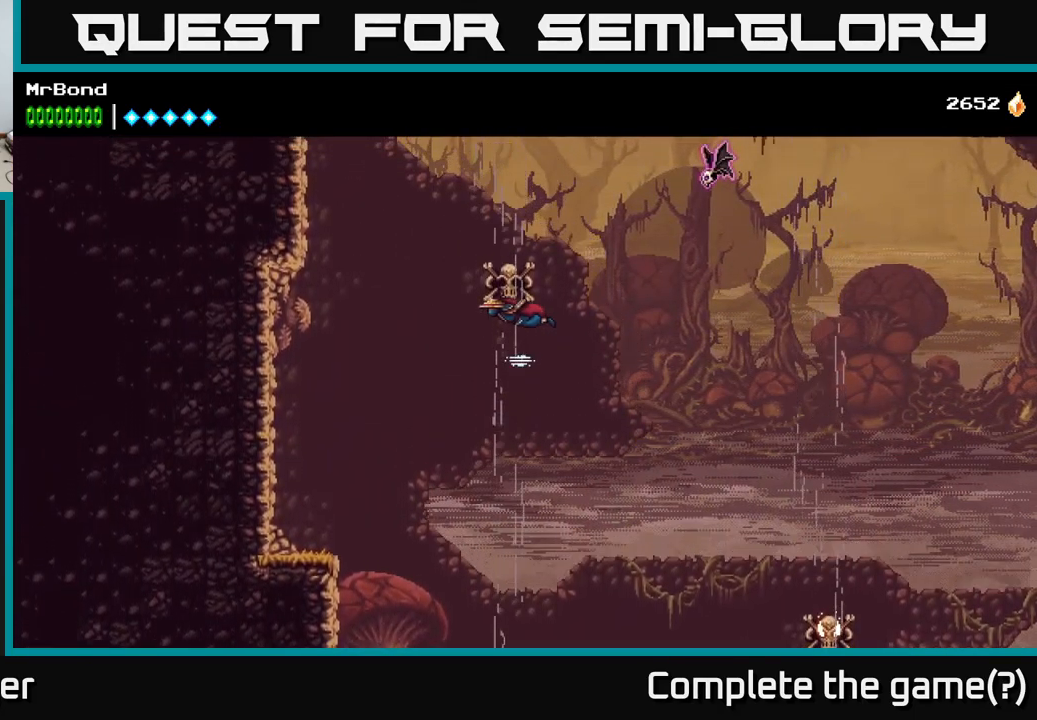
{"buttons": ["A", "DPAD_LEFT"], "right_stick": "center", "events": [[216, "X", "down"], [250, "DPAD_LEFT", "down"], [433, "X", "up"]]}
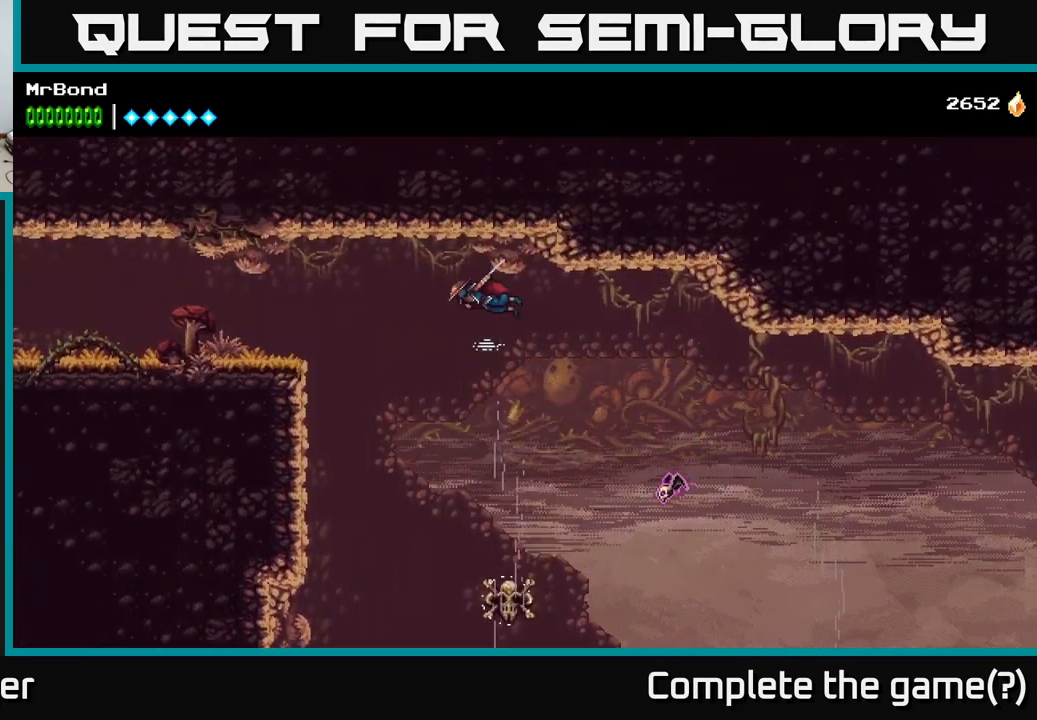
{"buttons": ["A", "DPAD_LEFT"], "right_stick": "center", "events": [[316, "A", "up"], [350, "A", "down"]]}
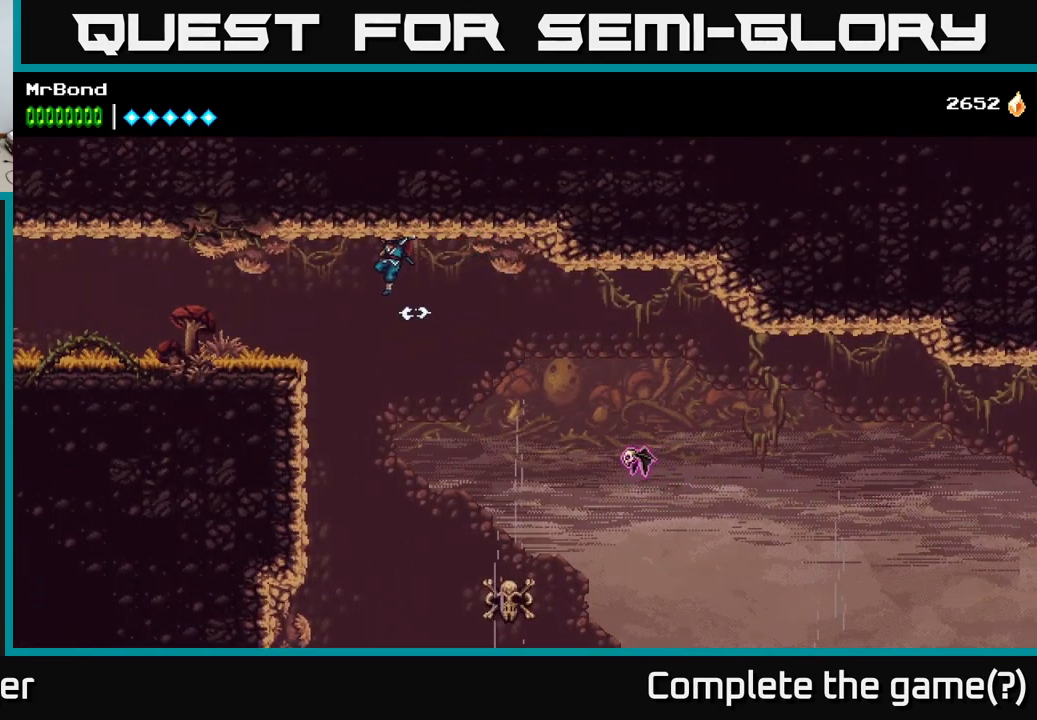
{"buttons": ["A", "DPAD_LEFT"], "right_stick": "center", "events": [[417, "A", "up"], [467, "A", "down"]]}
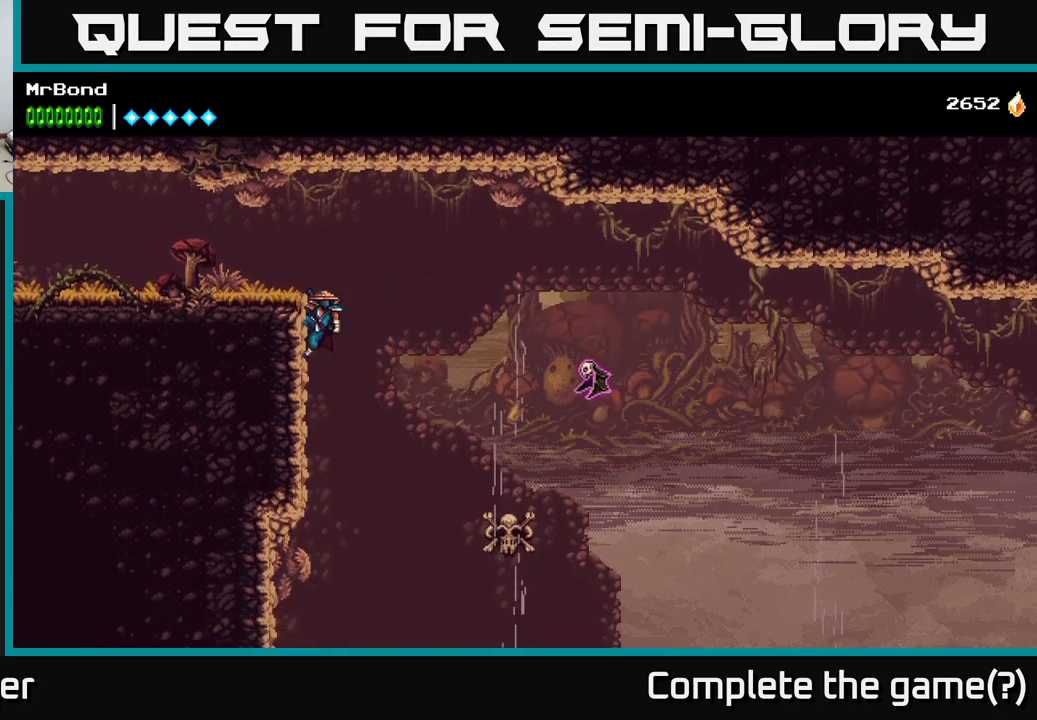
{"buttons": ["DPAD_LEFT"], "right_stick": "center", "events": [[217, "A", "up"]]}
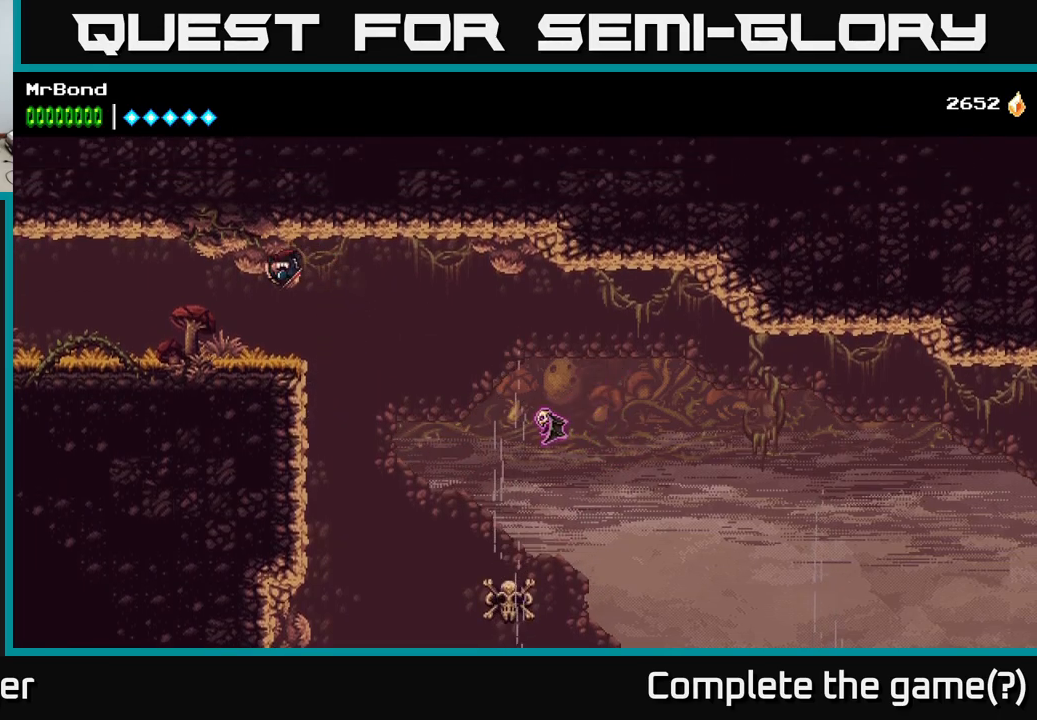
{"buttons": [], "right_stick": "center", "events": [[367, "L1", "down"], [383, "DPAD_LEFT", "up"], [467, "L1", "up"]]}
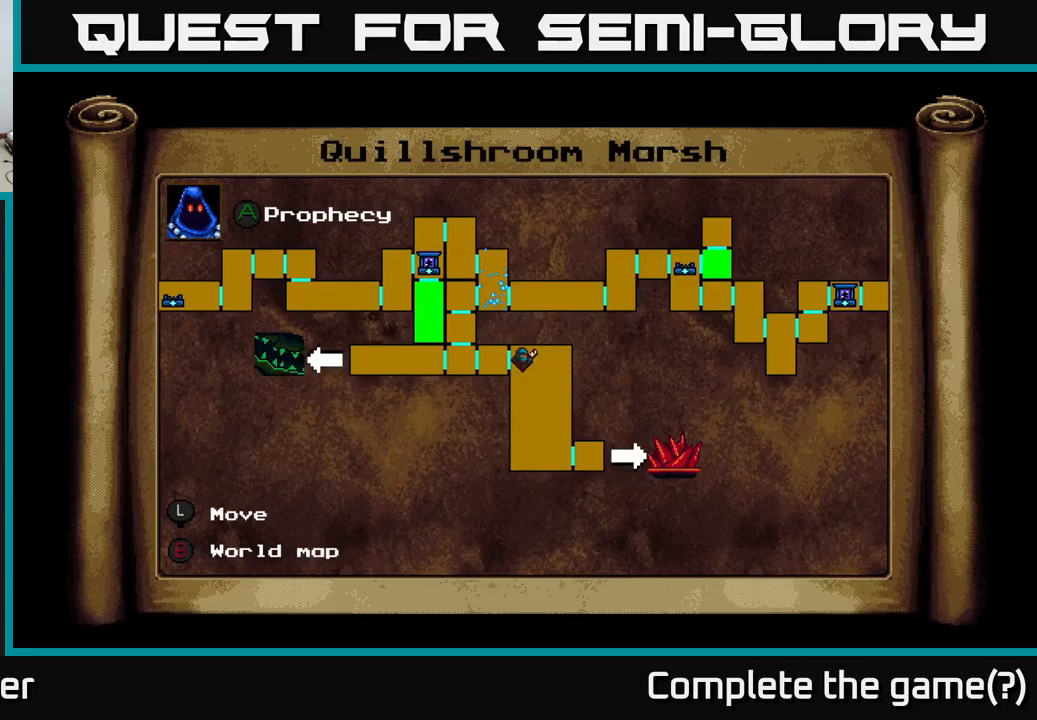
{"buttons": ["DPAD_UP"], "right_stick": "center", "events": [[317, "DPAD_LEFT", "down"], [417, "DPAD_UP", "down"], [450, "DPAD_LEFT", "up"]]}
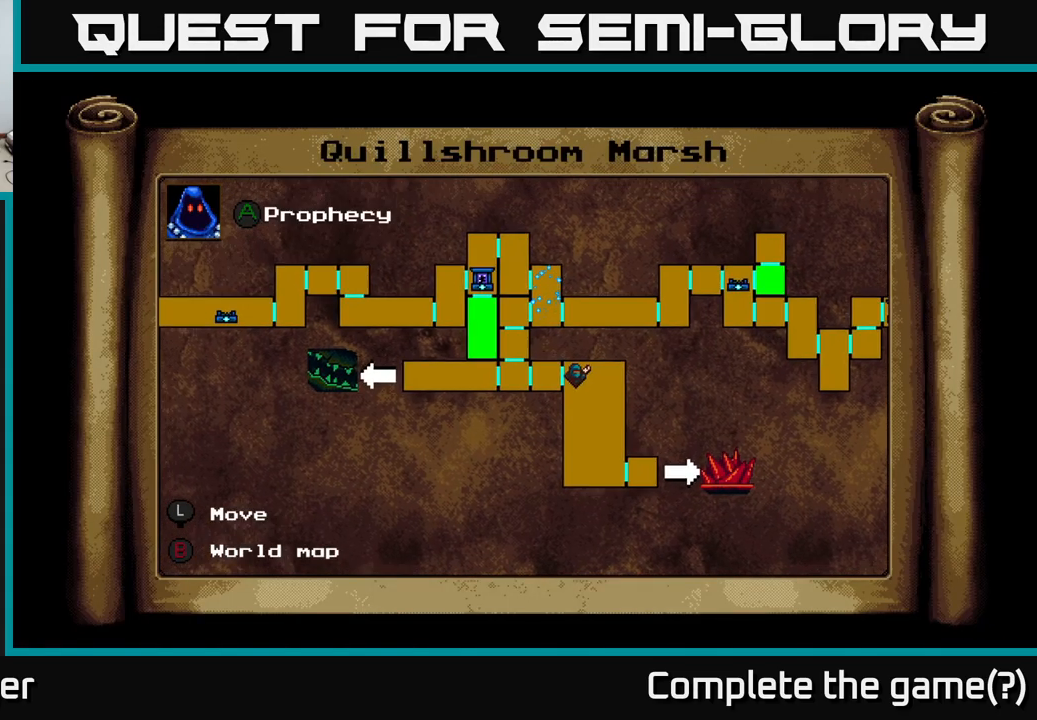
{"buttons": ["DPAD_RIGHT"], "right_stick": "center", "events": [[117, "DPAD_RIGHT", "down"], [183, "DPAD_UP", "up"]]}
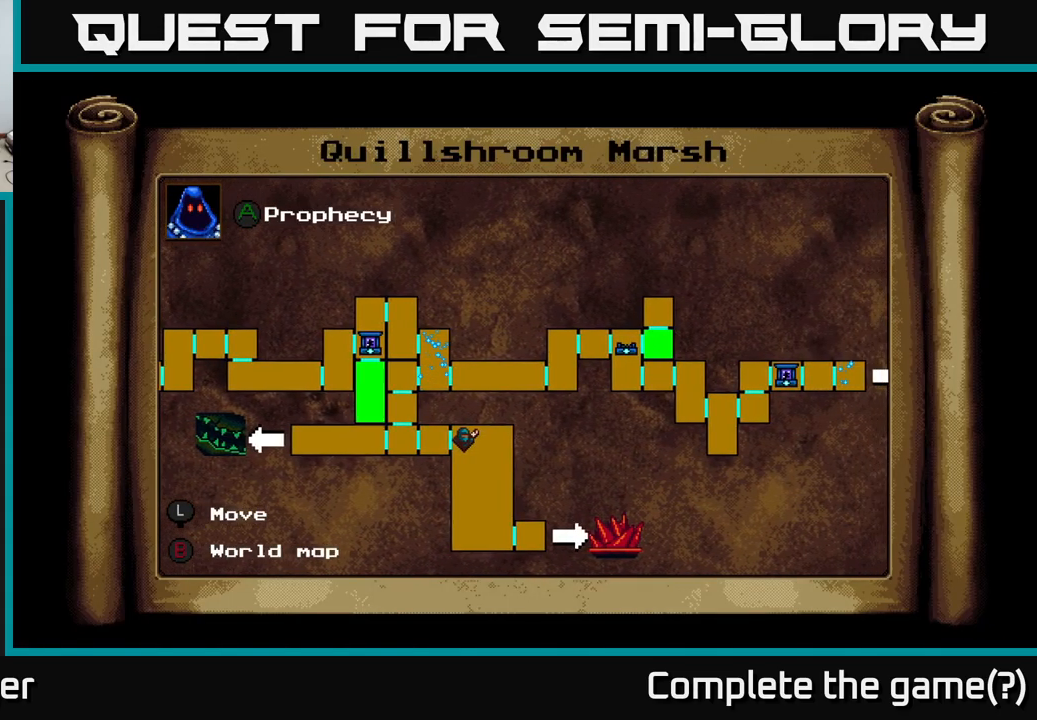
{"buttons": [], "right_stick": "center", "events": [[450, "DPAD_RIGHT", "up"]]}
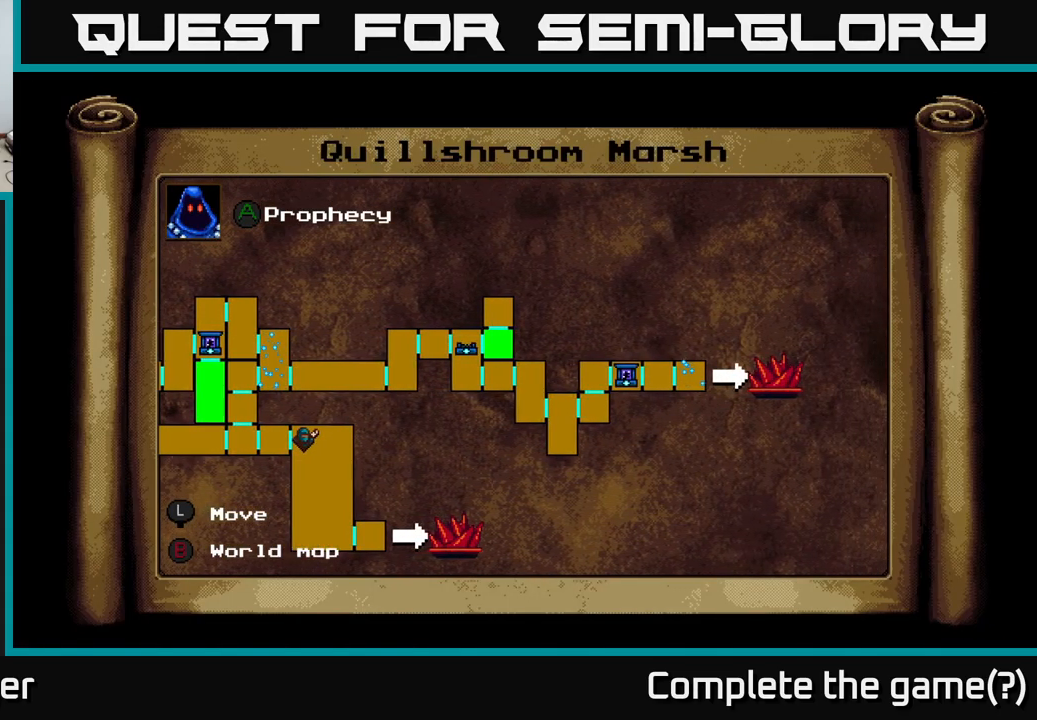
{"buttons": ["DPAD_LEFT"], "right_stick": "center", "events": [[383, "DPAD_LEFT", "down"]]}
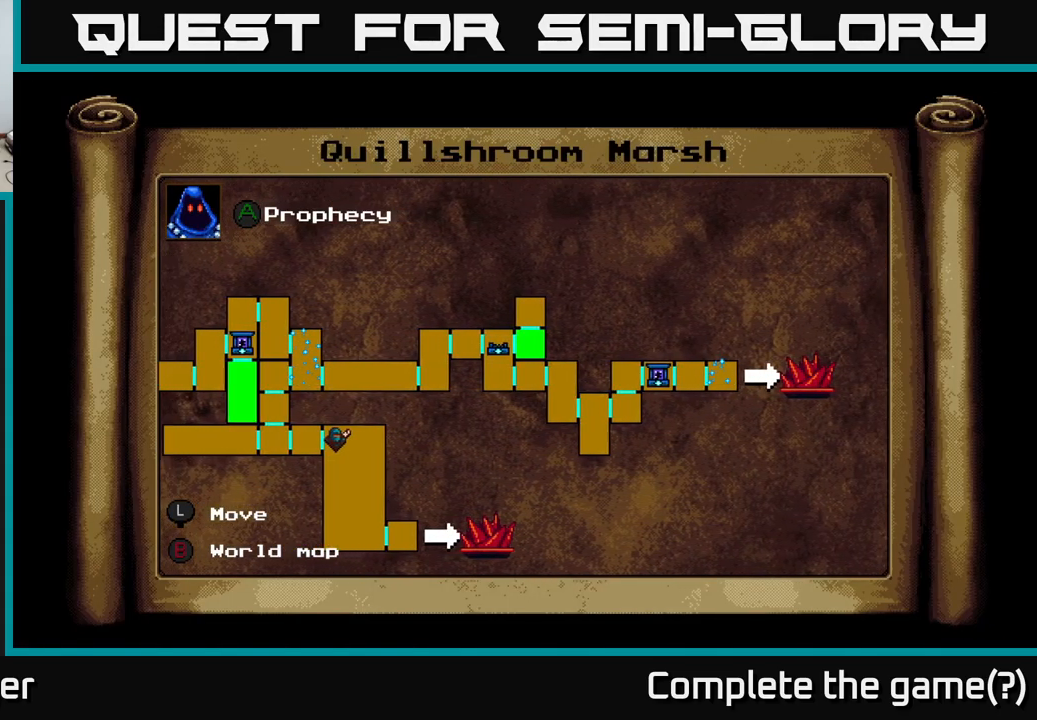
{"buttons": ["DPAD_LEFT"], "right_stick": "center", "events": []}